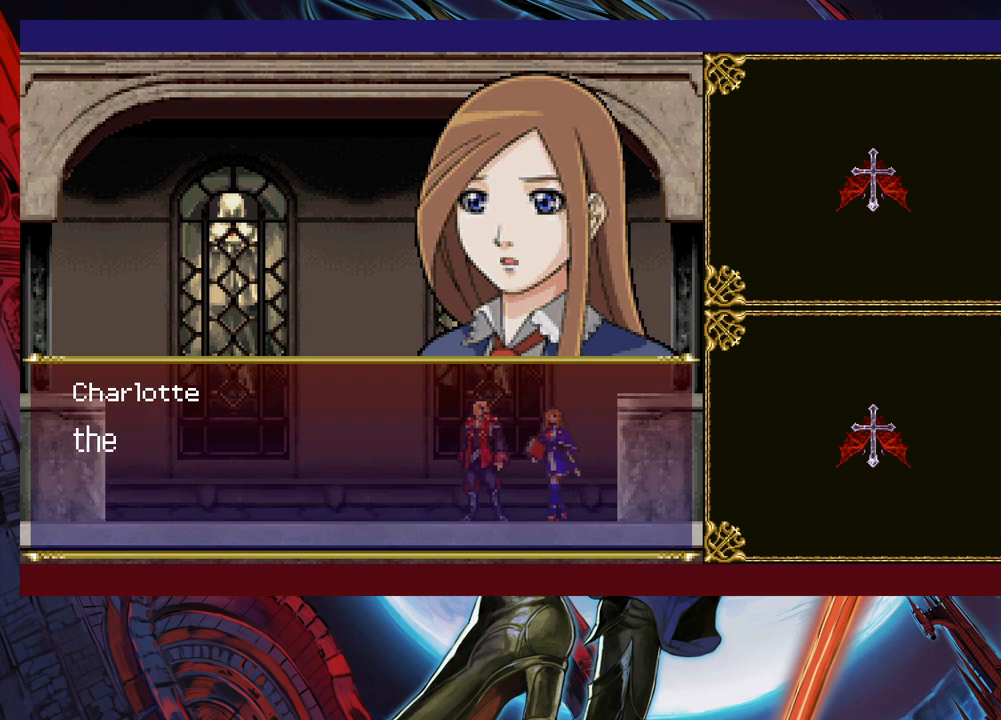
Gameplay with a controller (Xbox layout); each line is a JSON object with the inputs held at the frame after it. "events" lists button and stick changes between this image and that frame as [ms after this image, input, new state], when the widget could be followed in between. Not read: L2 R2.
{"buttons": [], "left_stick": "center", "right_stick": "center", "events": [[333, "A", "down"], [450, "A", "up"]]}
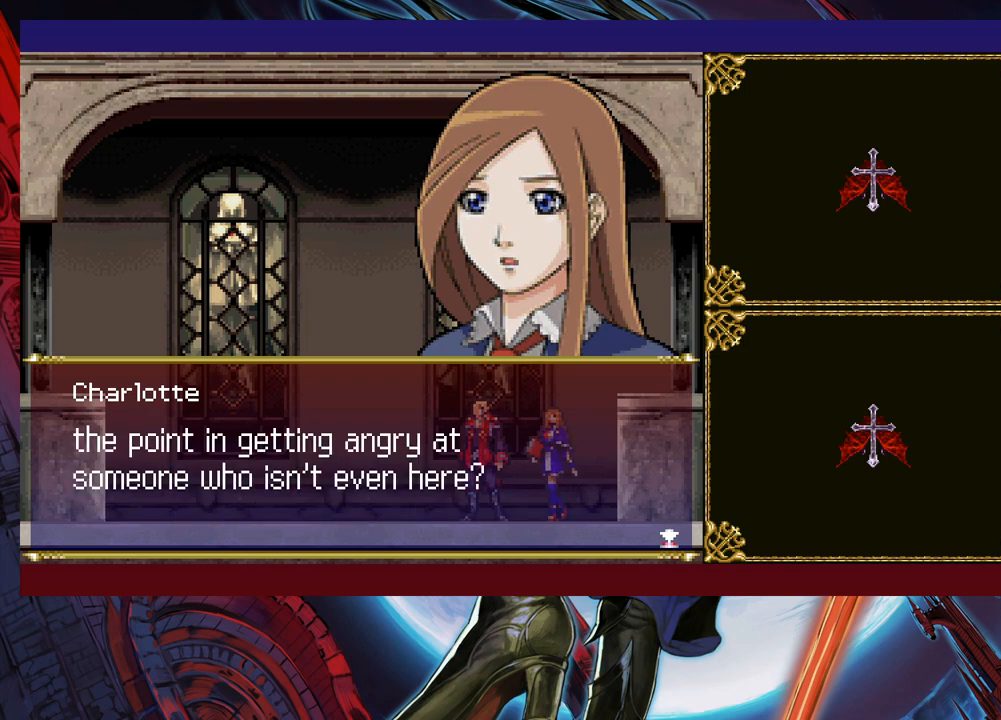
{"buttons": [], "left_stick": "center", "right_stick": "center", "events": []}
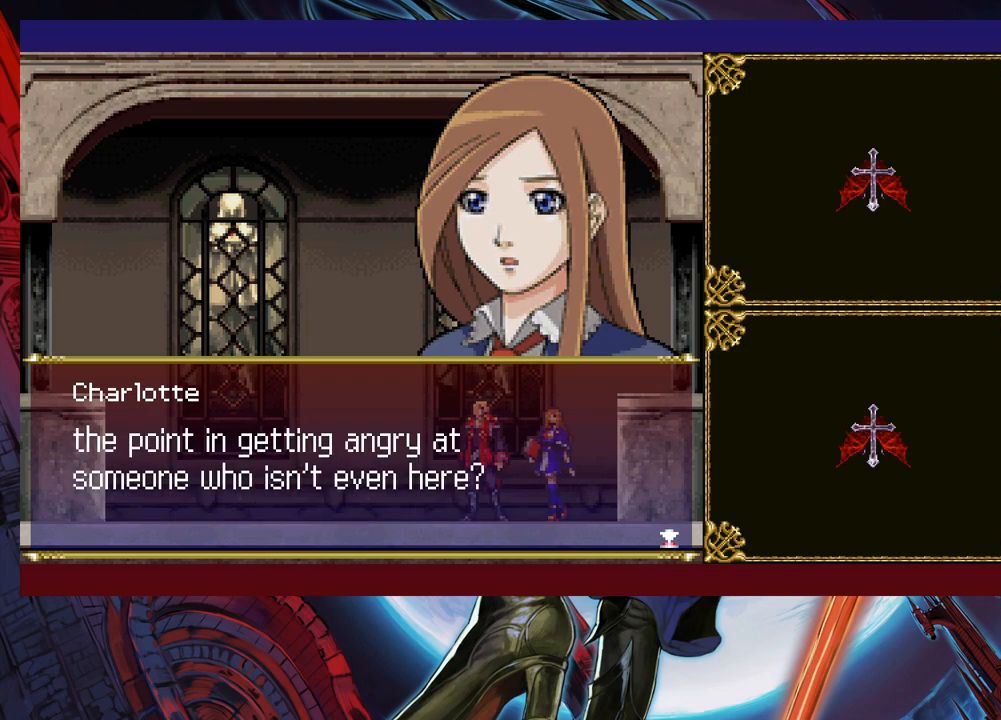
{"buttons": [], "left_stick": "center", "right_stick": "center", "events": []}
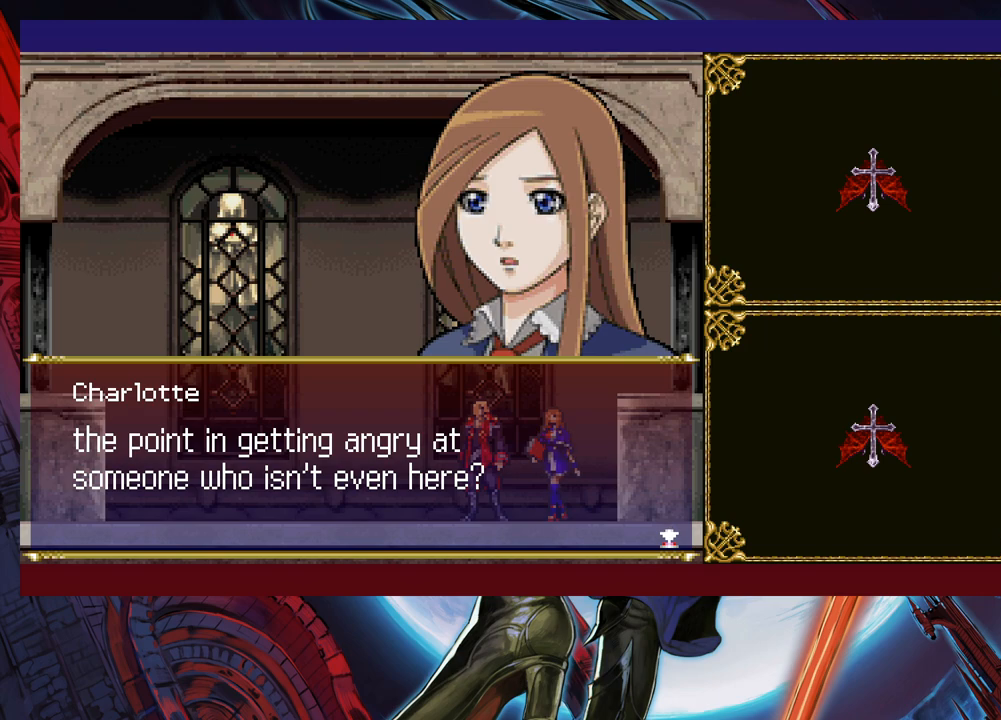
{"buttons": [], "left_stick": "center", "right_stick": "center", "events": [[50, "A", "down"], [183, "A", "up"]]}
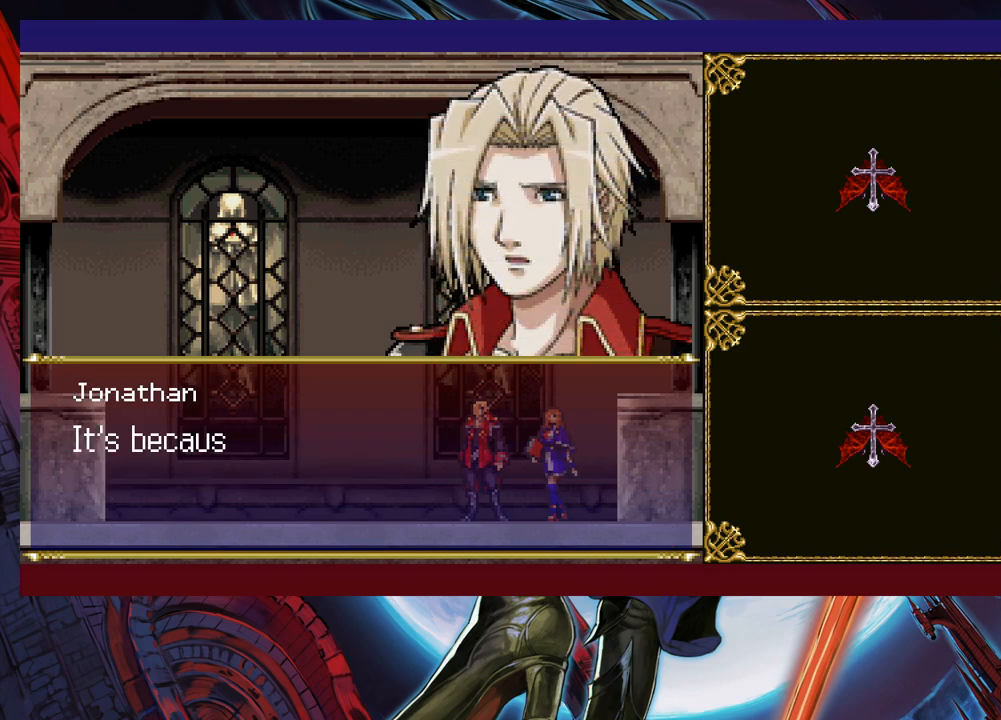
{"buttons": [], "left_stick": "center", "right_stick": "center", "events": []}
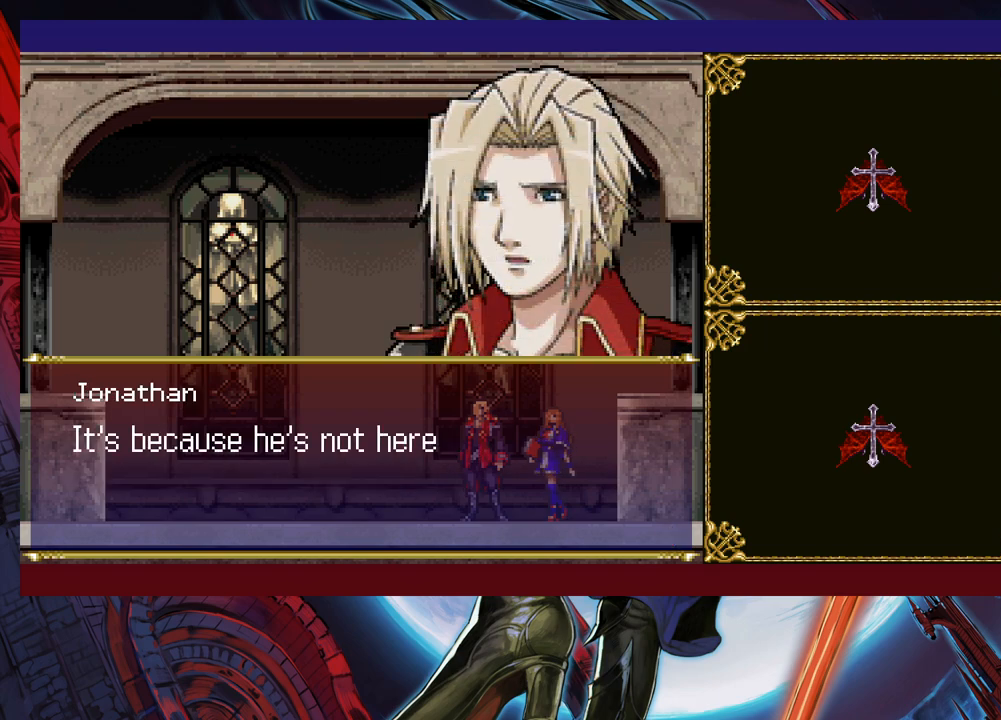
{"buttons": [], "left_stick": "center", "right_stick": "center", "events": [[333, "A", "down"], [483, "A", "up"]]}
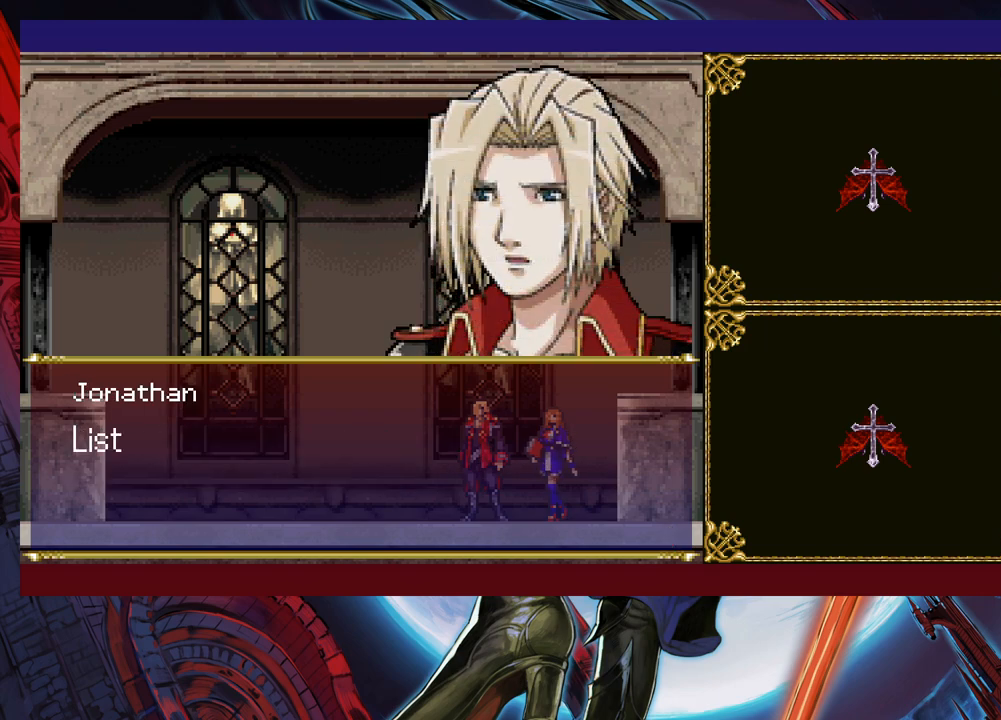
{"buttons": [], "left_stick": "center", "right_stick": "center", "events": []}
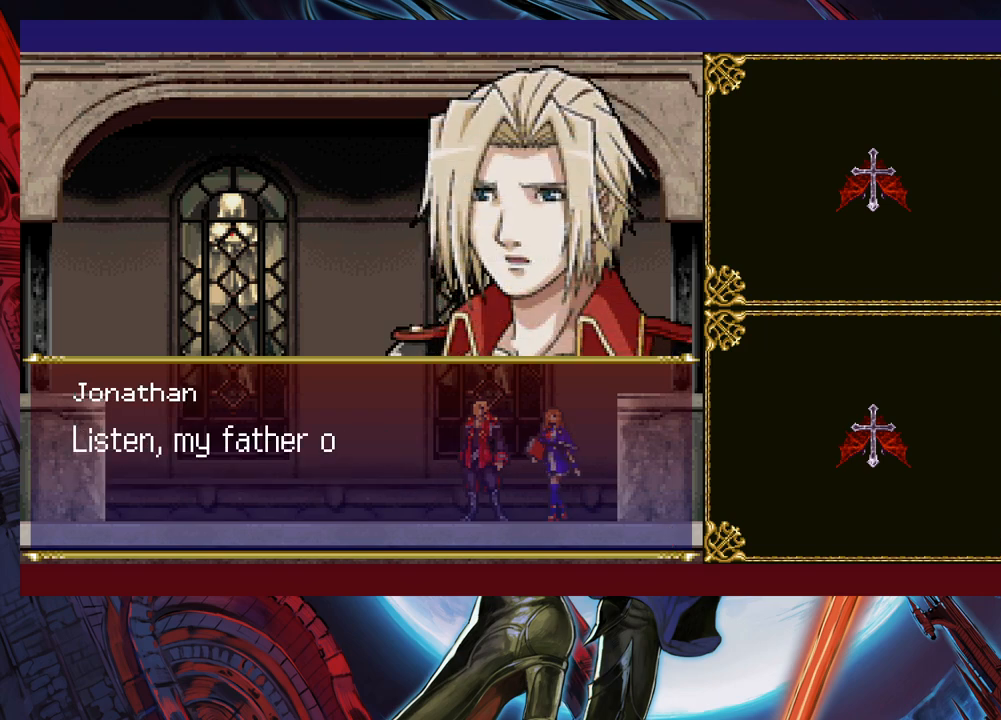
{"buttons": [], "left_stick": "center", "right_stick": "center", "events": [[100, "A", "down"], [233, "A", "up"]]}
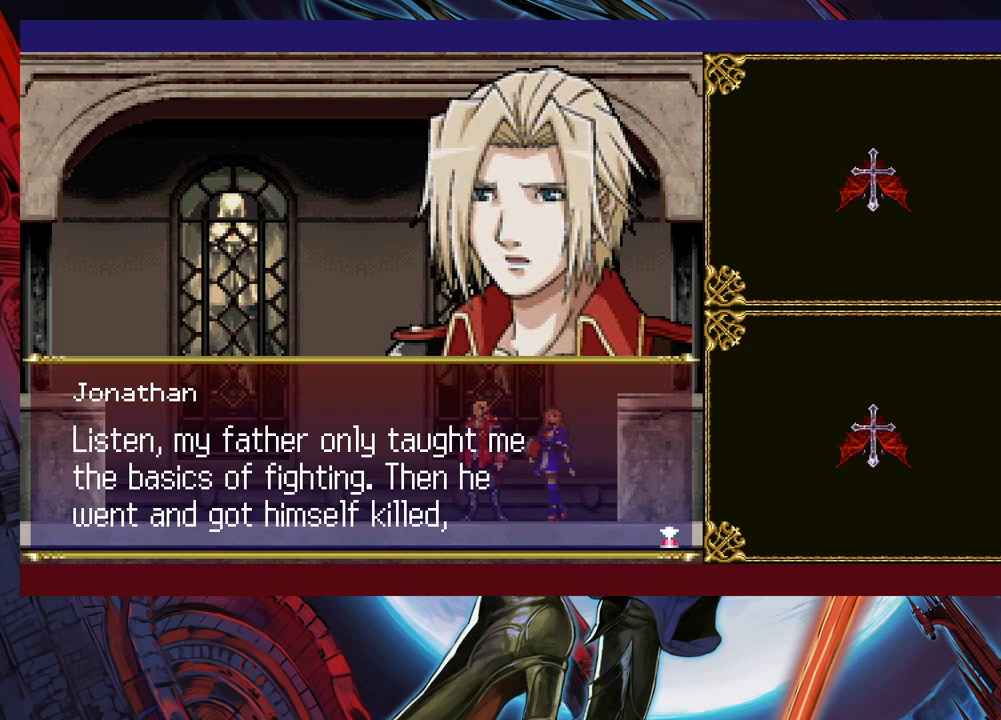
{"buttons": [], "left_stick": "center", "right_stick": "center", "events": []}
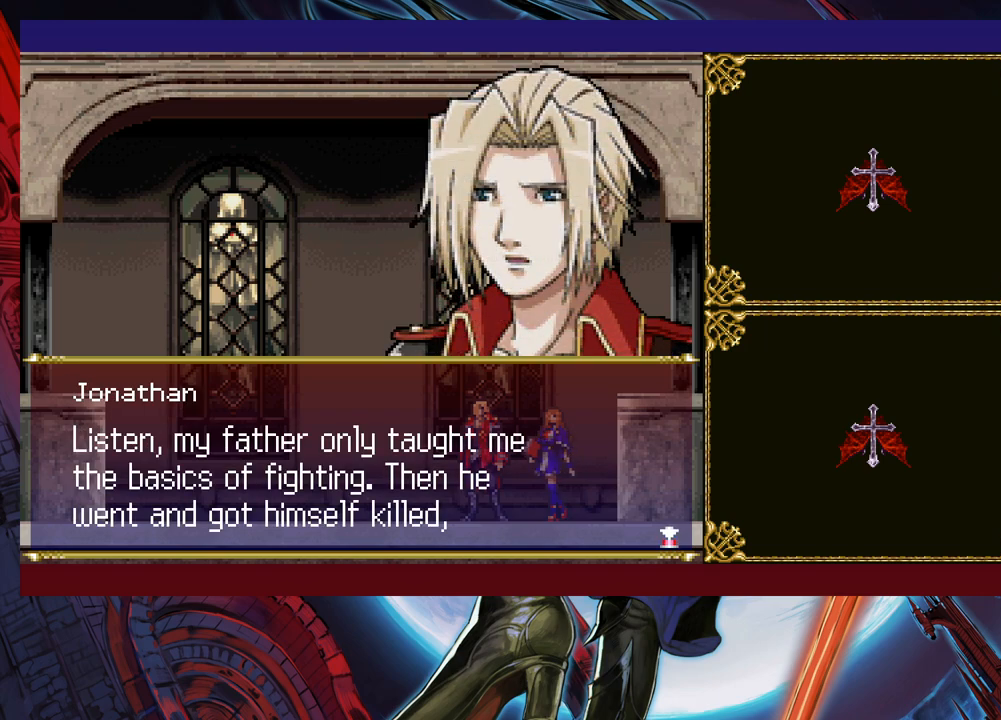
{"buttons": [], "left_stick": "center", "right_stick": "center", "events": []}
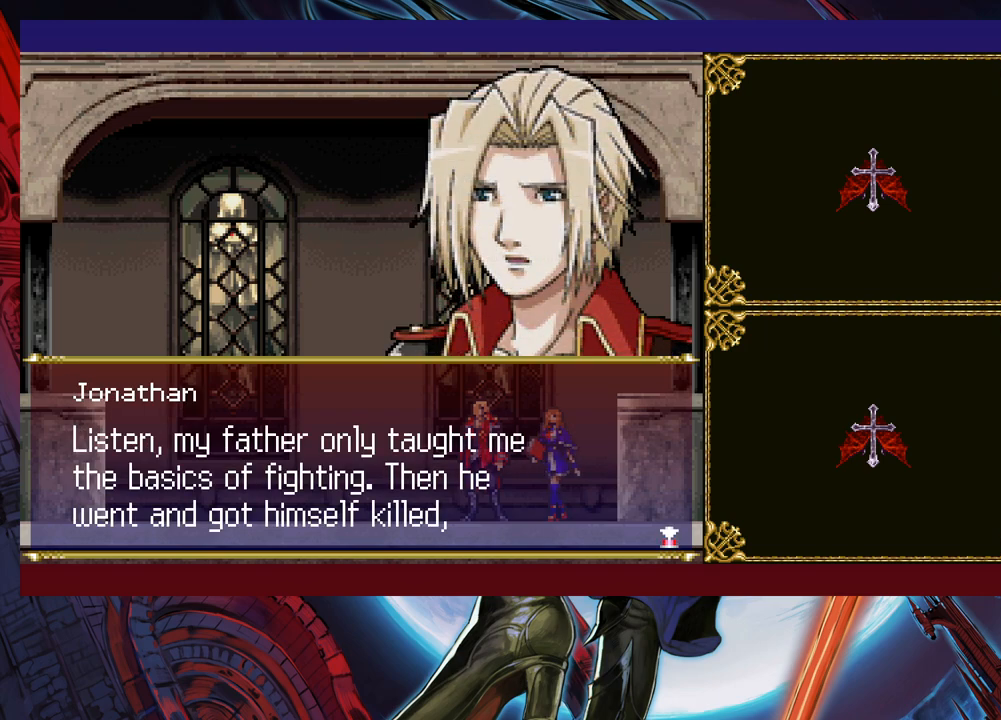
{"buttons": [], "left_stick": "center", "right_stick": "center", "events": []}
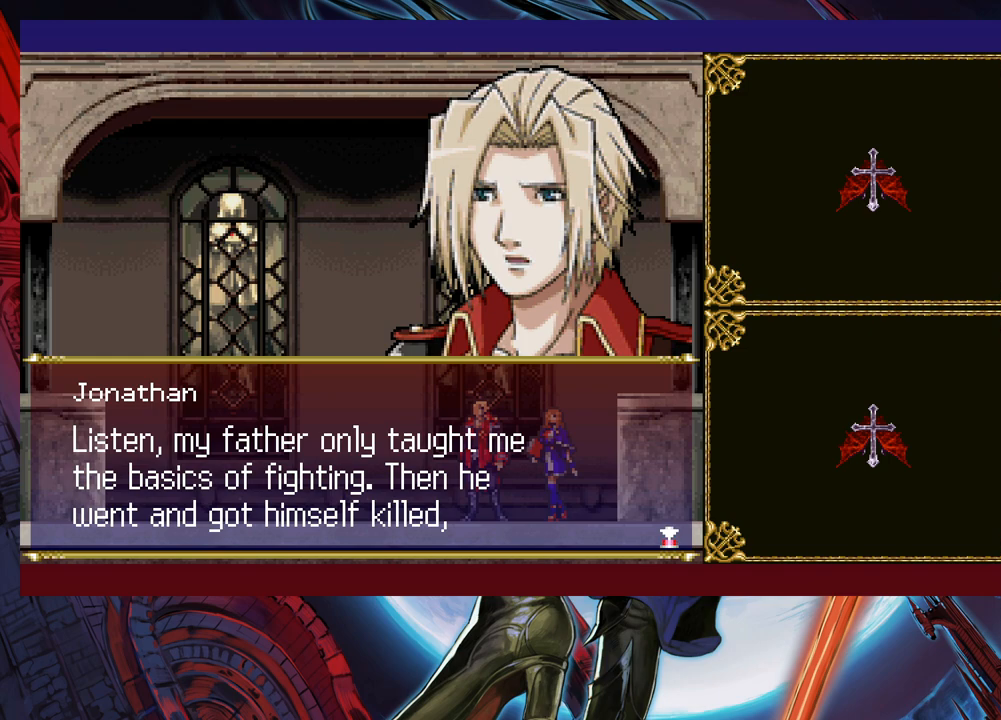
{"buttons": [], "left_stick": "center", "right_stick": "center", "events": []}
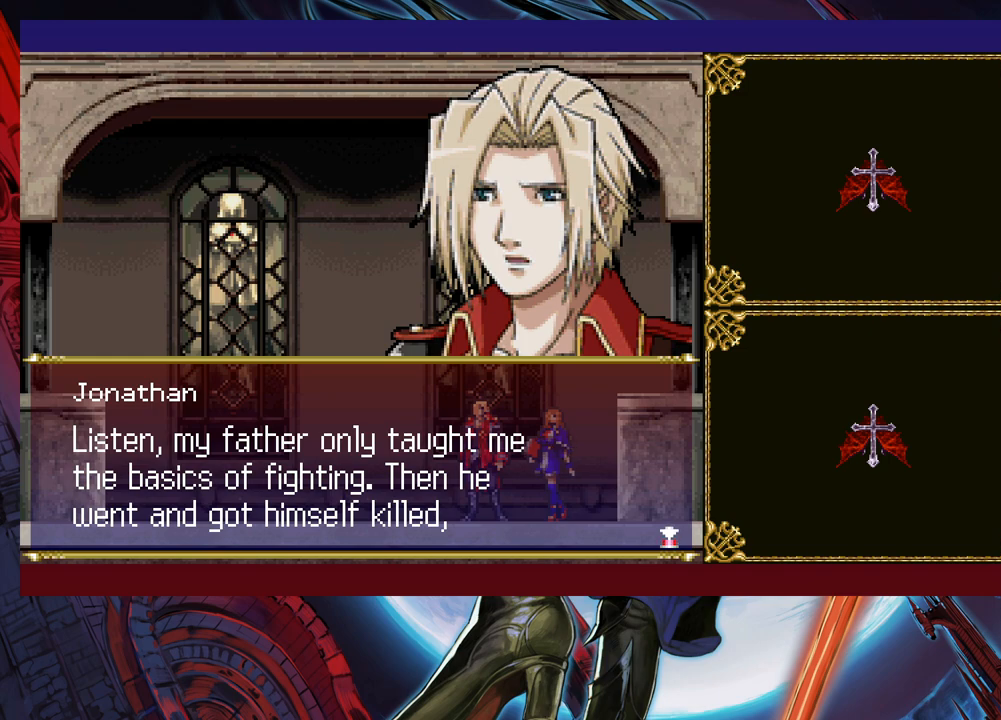
{"buttons": [], "left_stick": "center", "right_stick": "center", "events": []}
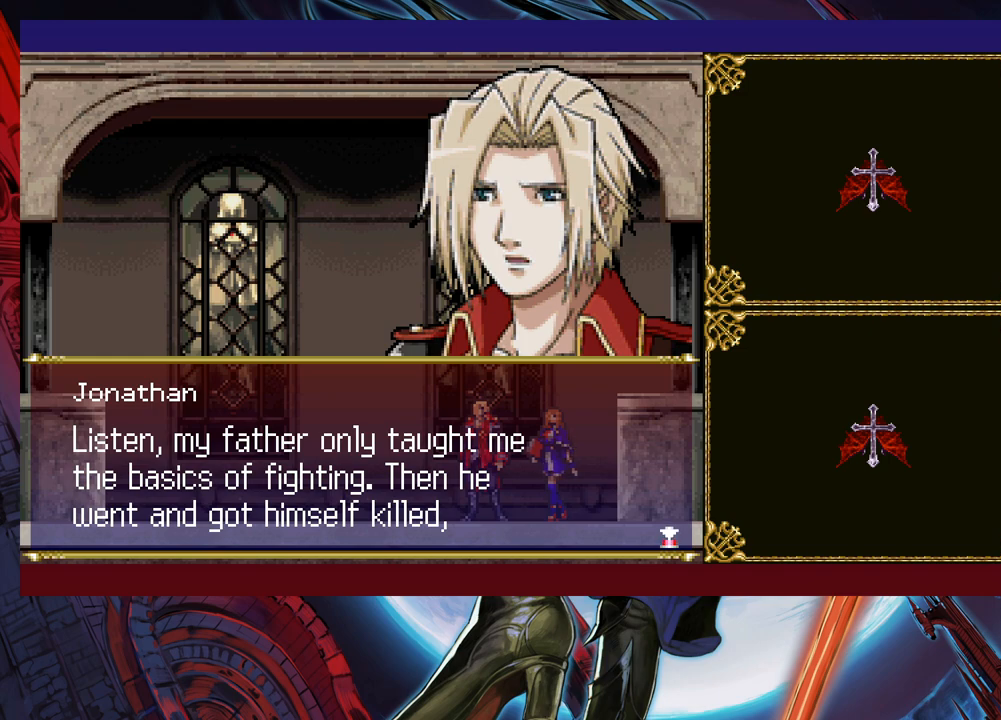
{"buttons": [], "left_stick": "center", "right_stick": "center", "events": []}
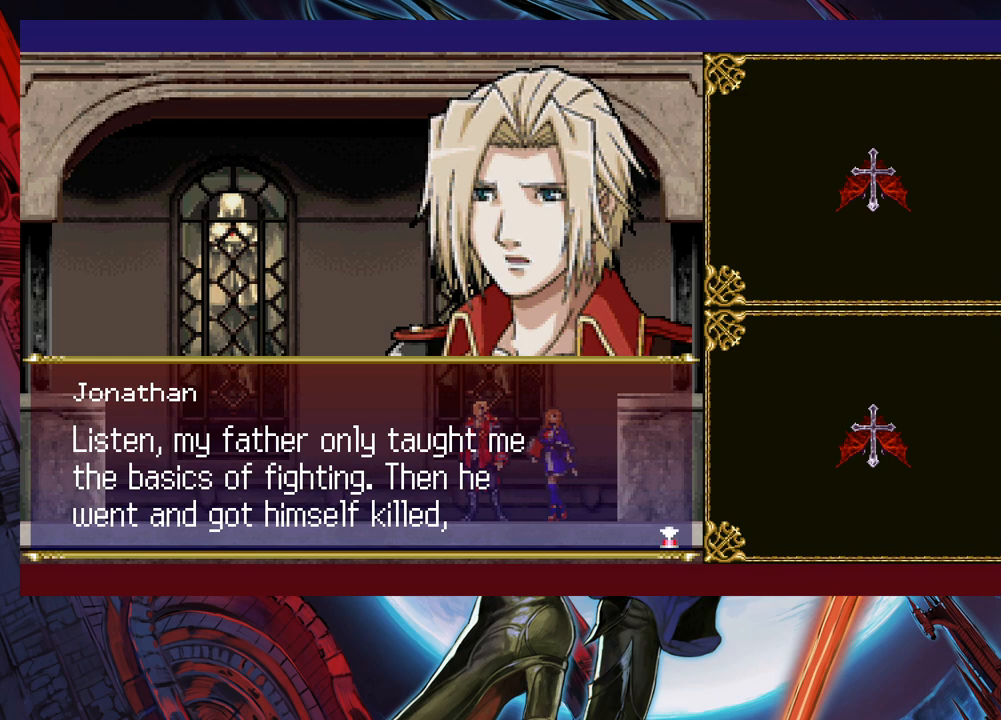
{"buttons": ["A"], "left_stick": "center", "right_stick": "center", "events": [[483, "A", "down"]]}
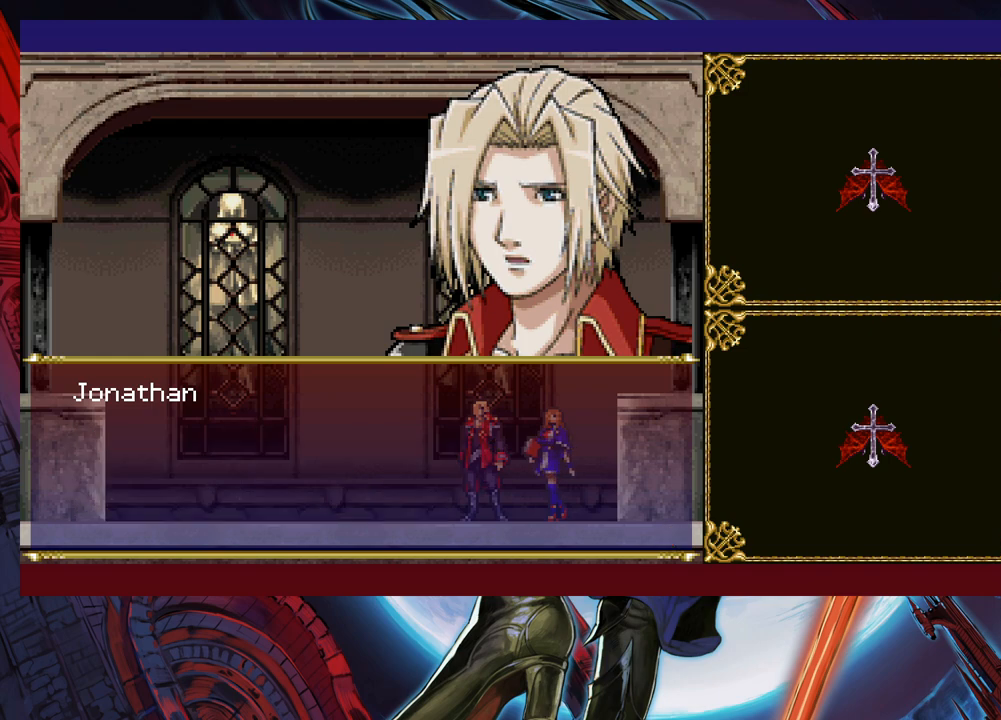
{"buttons": [], "left_stick": "center", "right_stick": "center", "events": [[83, "A", "up"]]}
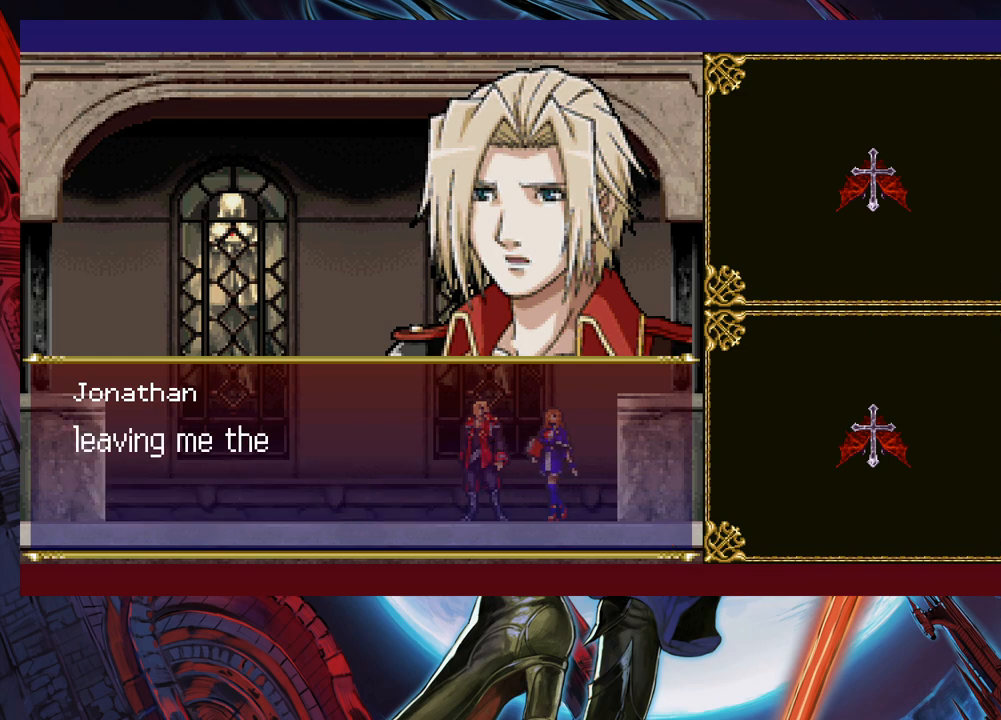
{"buttons": ["A"], "left_stick": "center", "right_stick": "center", "events": [[450, "A", "down"]]}
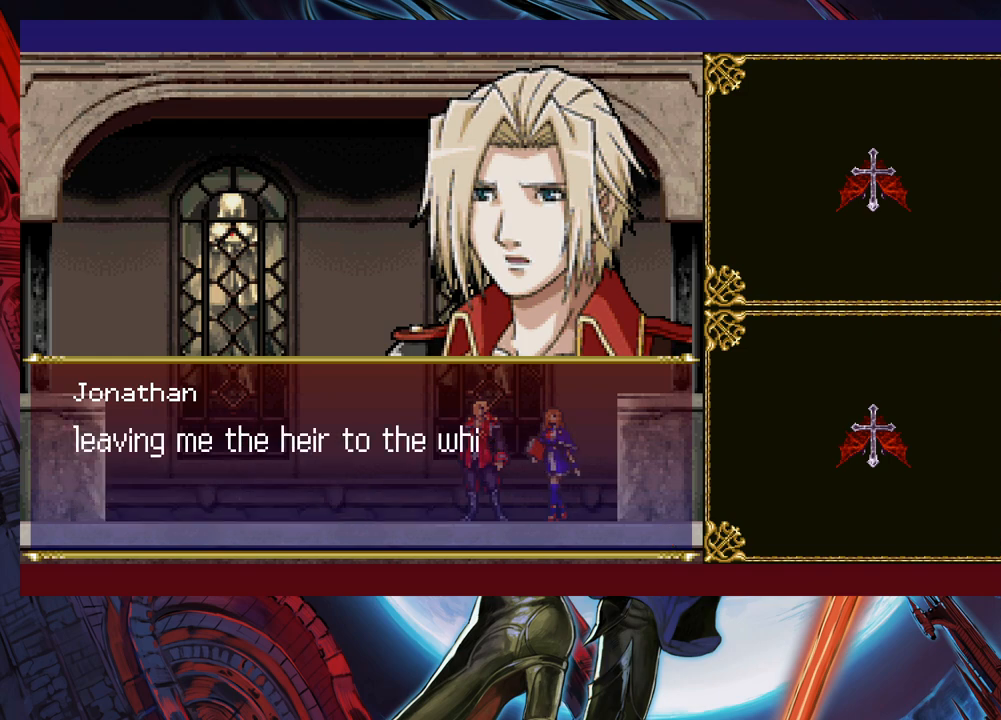
{"buttons": [], "left_stick": "center", "right_stick": "center", "events": [[83, "A", "up"]]}
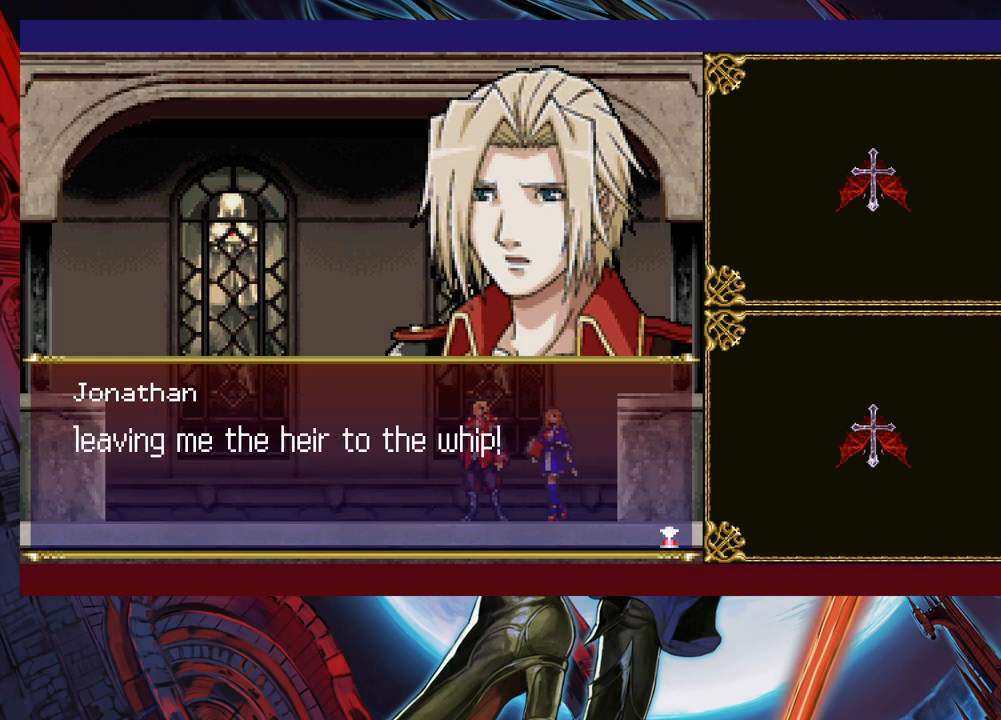
{"buttons": [], "left_stick": "center", "right_stick": "center", "events": [[233, "A", "down"], [333, "A", "up"]]}
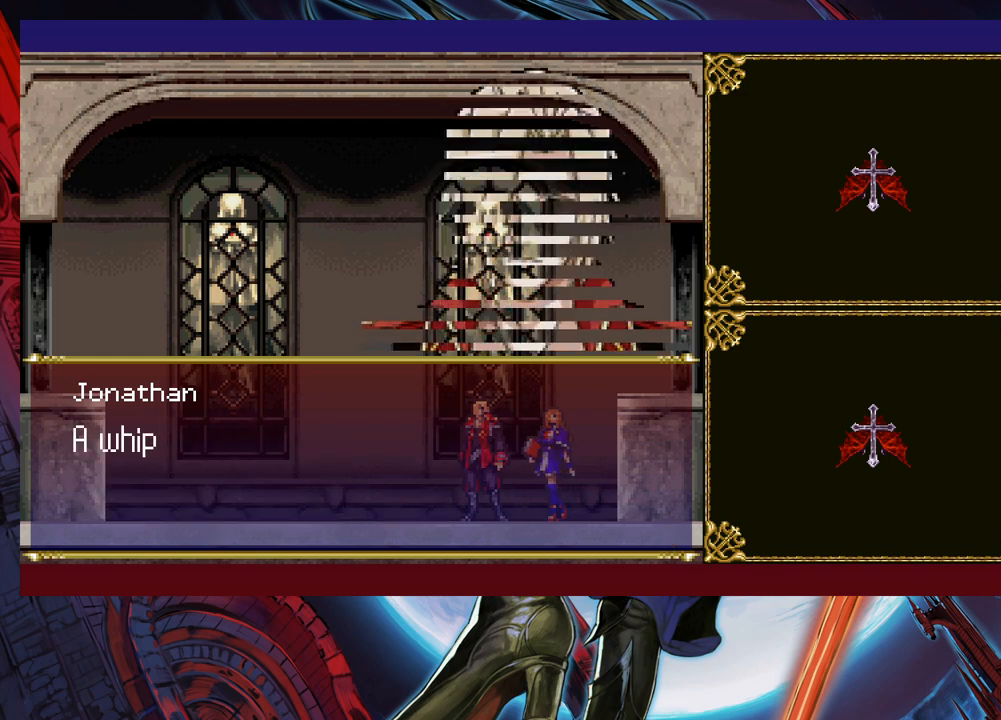
{"buttons": [], "left_stick": "center", "right_stick": "center", "events": []}
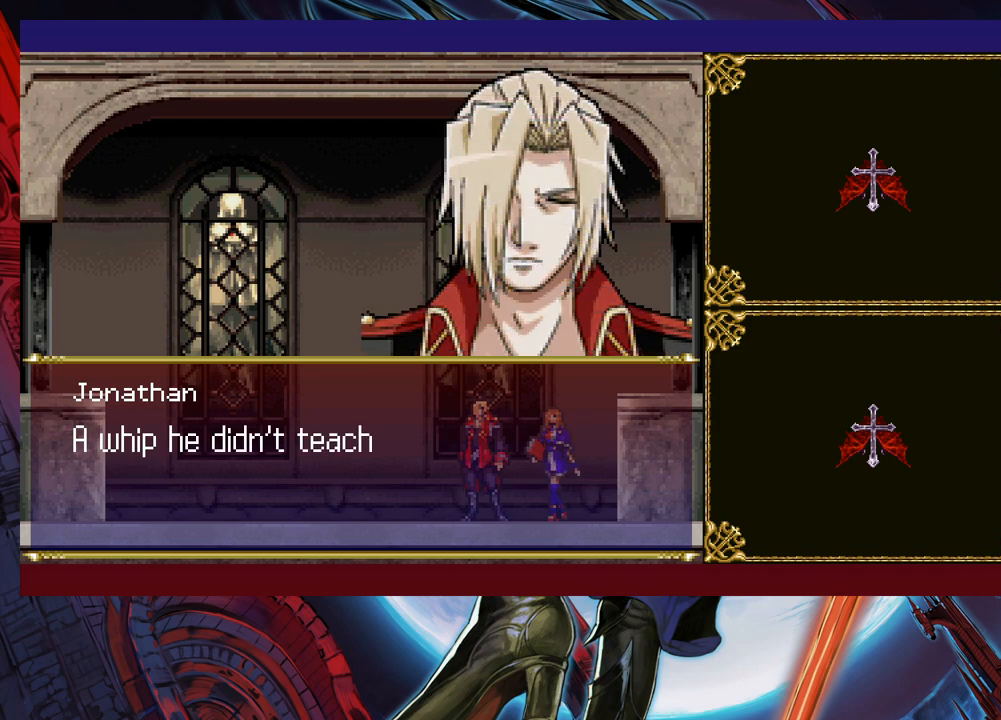
{"buttons": [], "left_stick": "center", "right_stick": "center", "events": []}
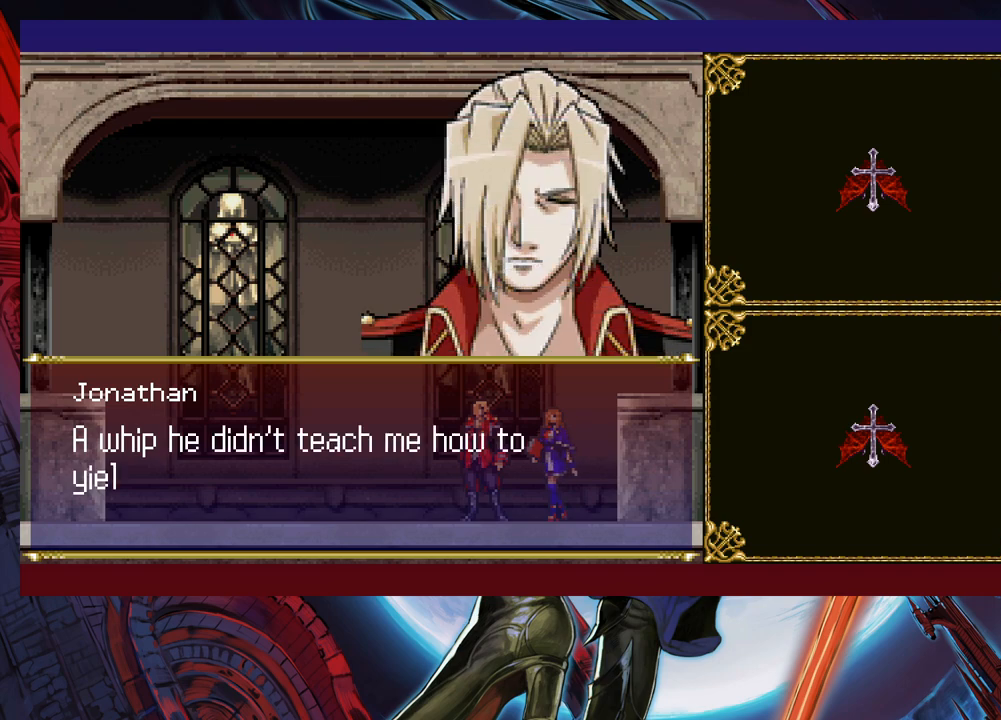
{"buttons": [], "left_stick": "center", "right_stick": "center", "events": [[333, "A", "down"], [500, "A", "up"]]}
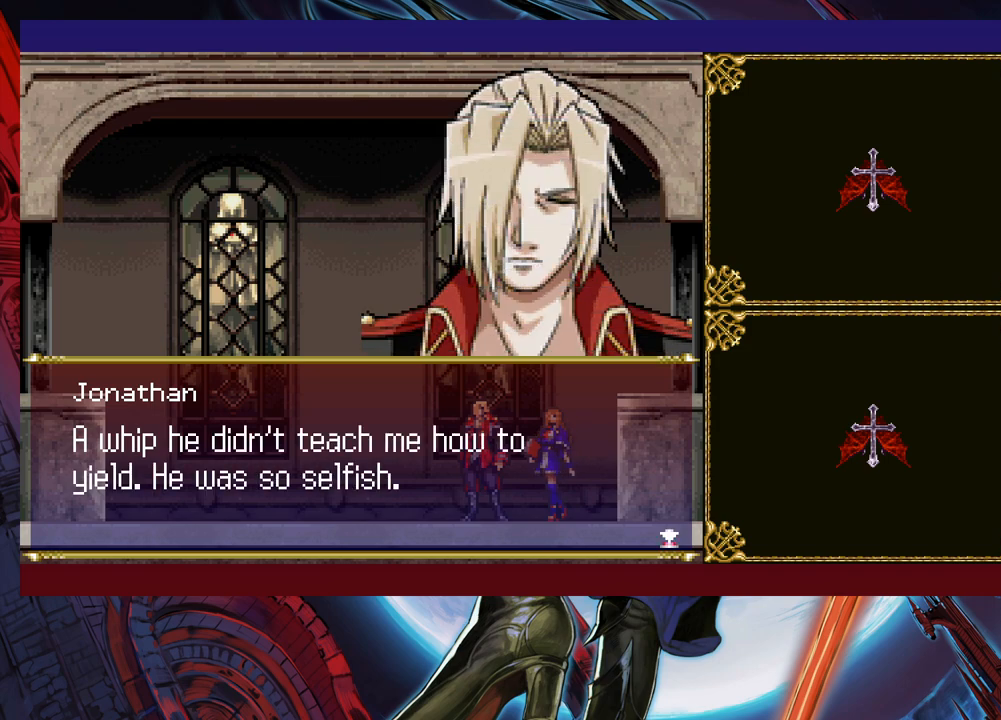
{"buttons": [], "left_stick": "center", "right_stick": "center", "events": []}
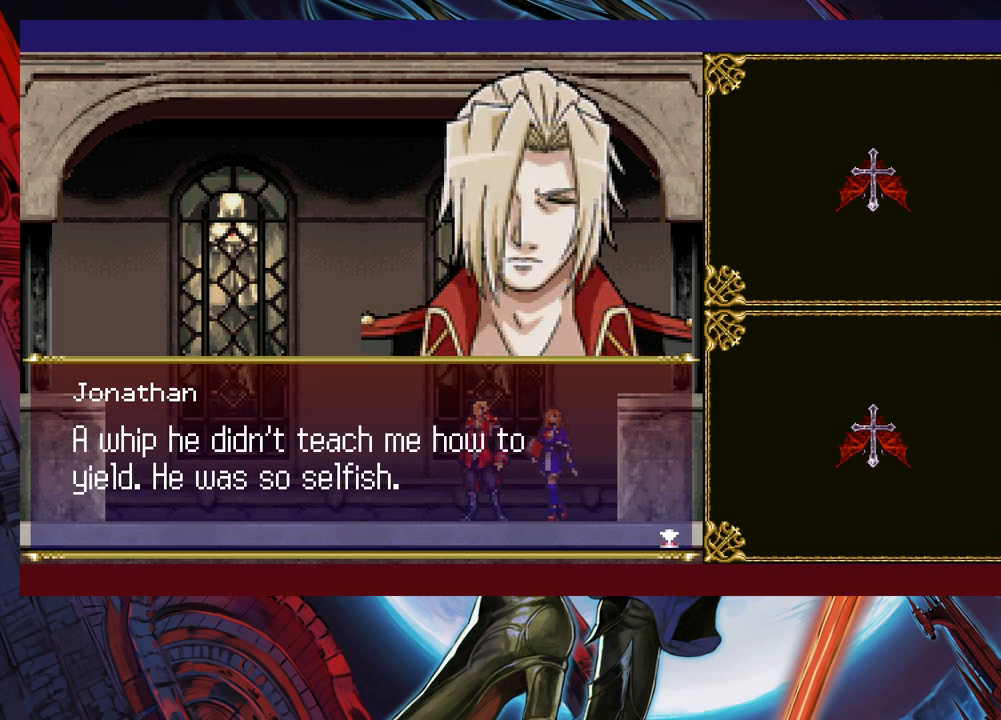
{"buttons": [], "left_stick": "center", "right_stick": "center", "events": [[333, "A", "down"], [500, "A", "up"]]}
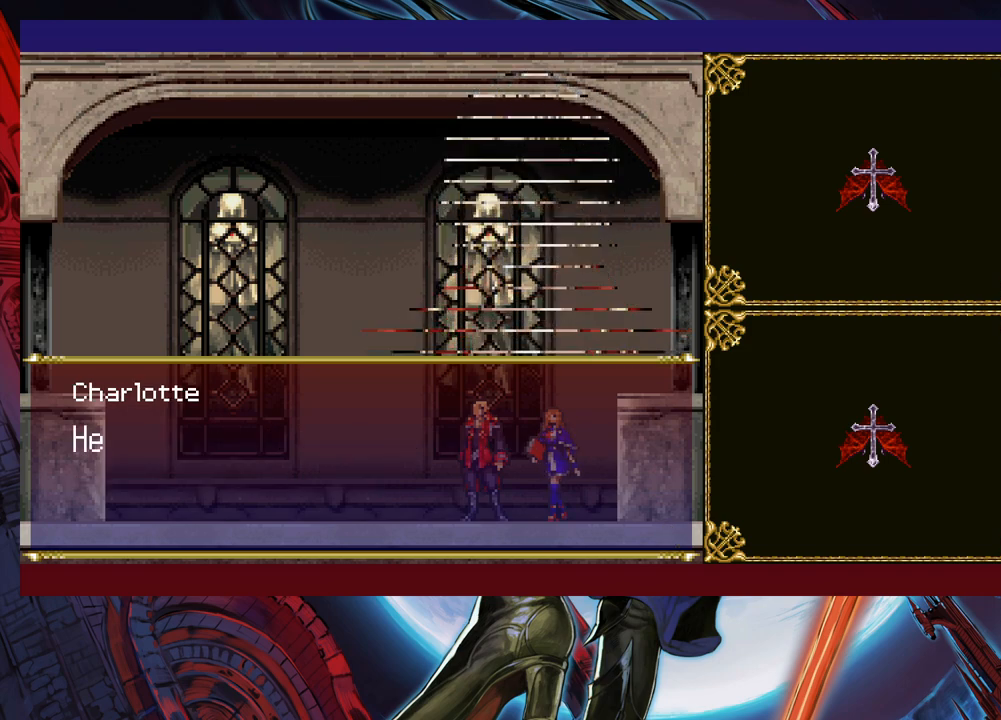
{"buttons": [], "left_stick": "center", "right_stick": "center", "events": []}
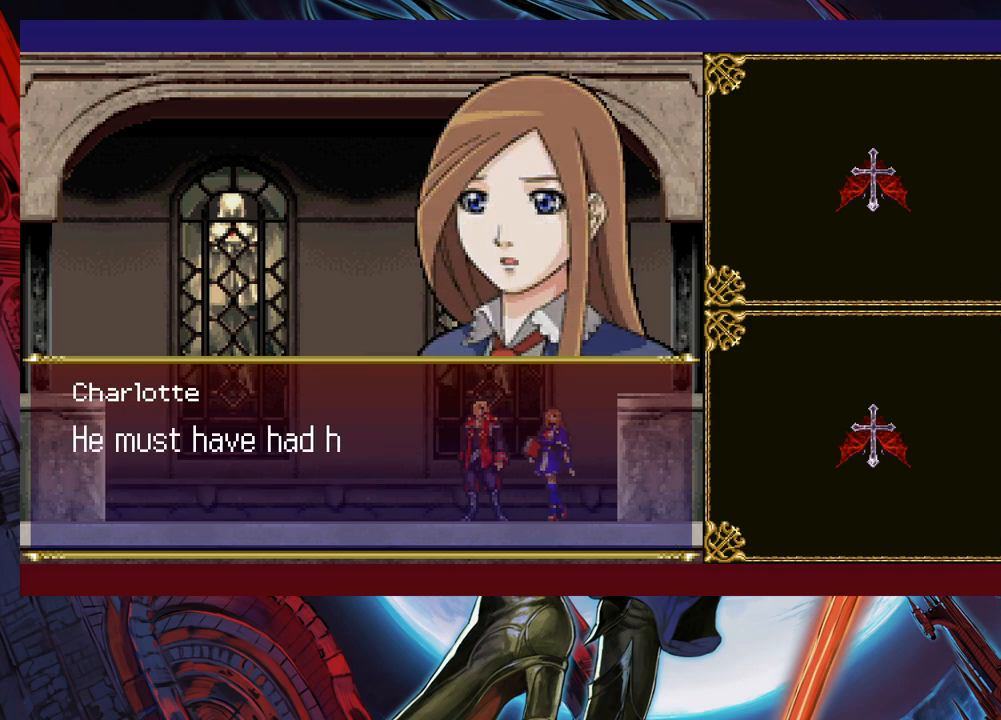
{"buttons": ["A"], "left_stick": "center", "right_stick": "center", "events": [[433, "A", "down"]]}
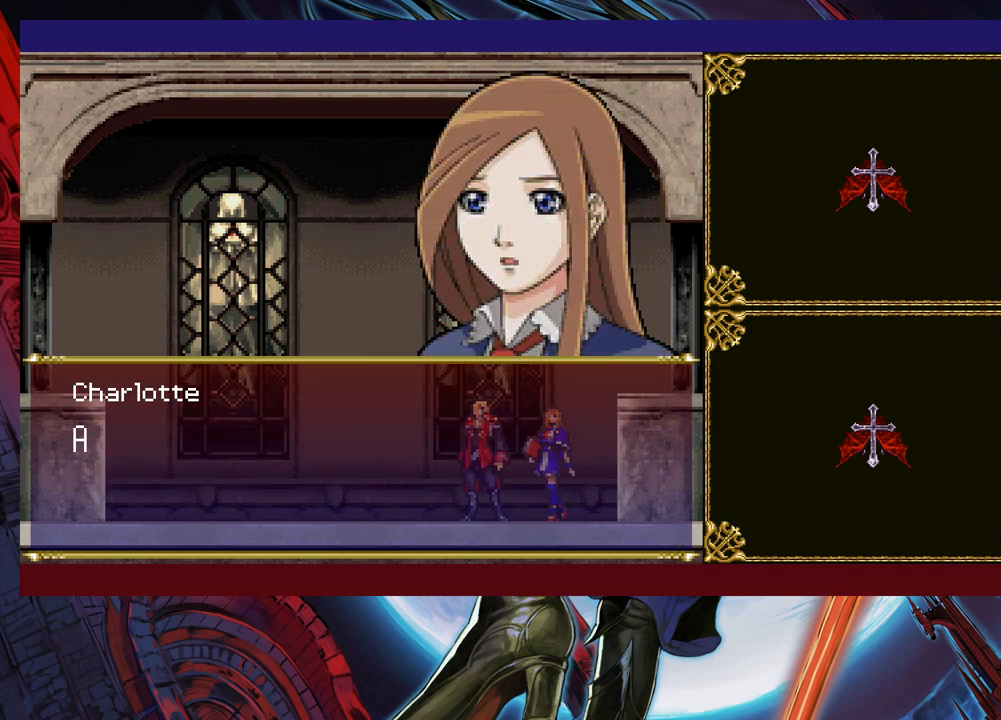
{"buttons": [], "left_stick": "center", "right_stick": "center", "events": [[100, "A", "up"]]}
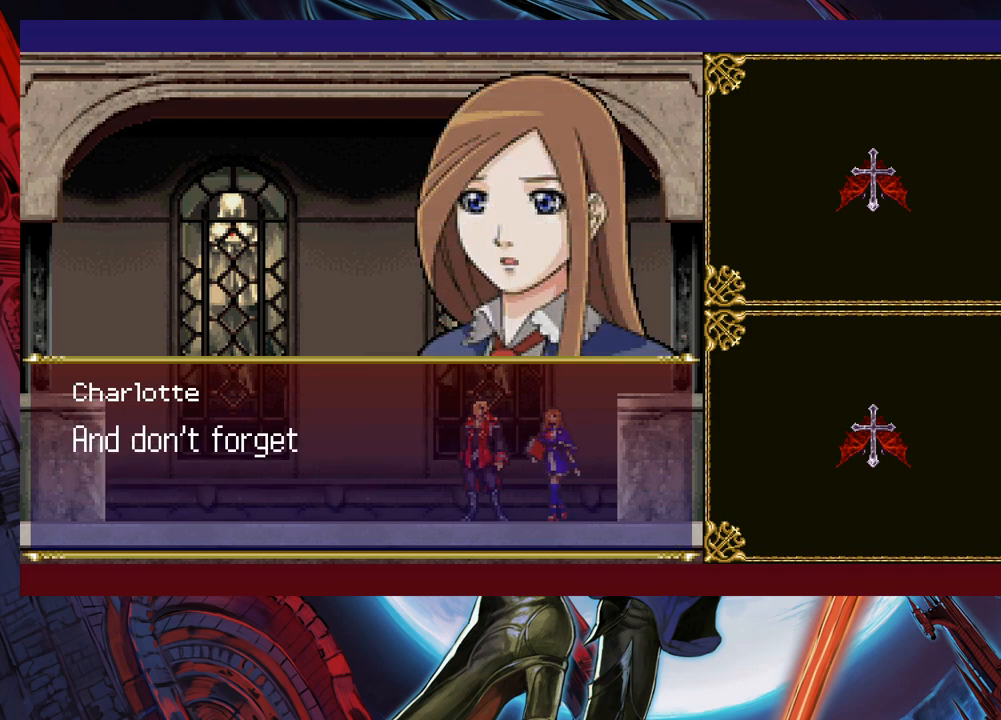
{"buttons": [], "left_stick": "center", "right_stick": "center", "events": []}
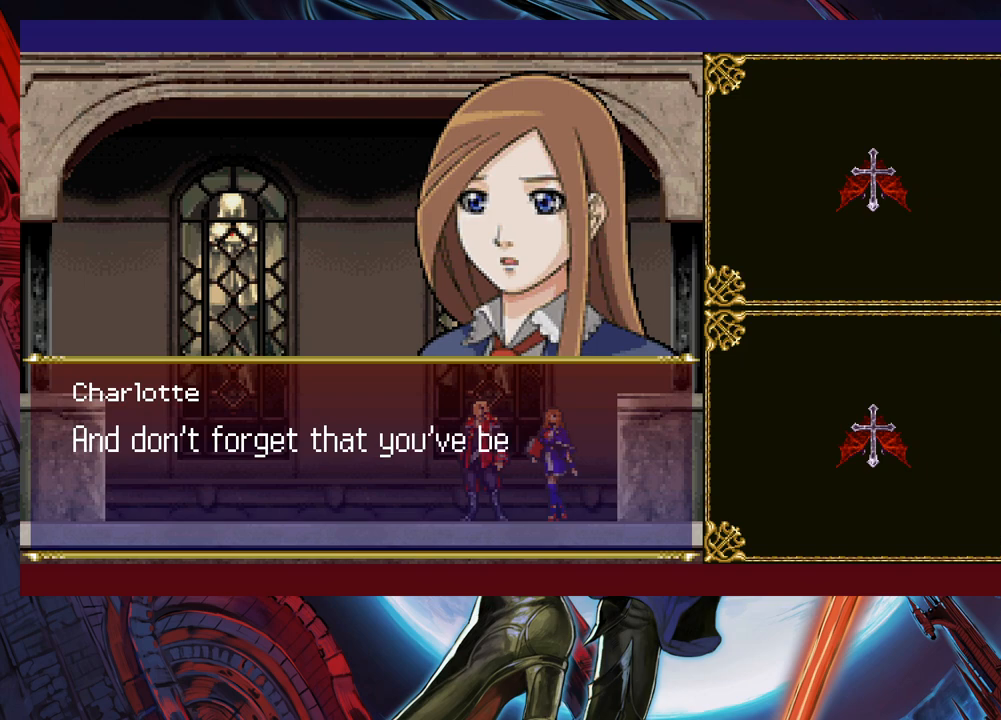
{"buttons": [], "left_stick": "center", "right_stick": "center", "events": []}